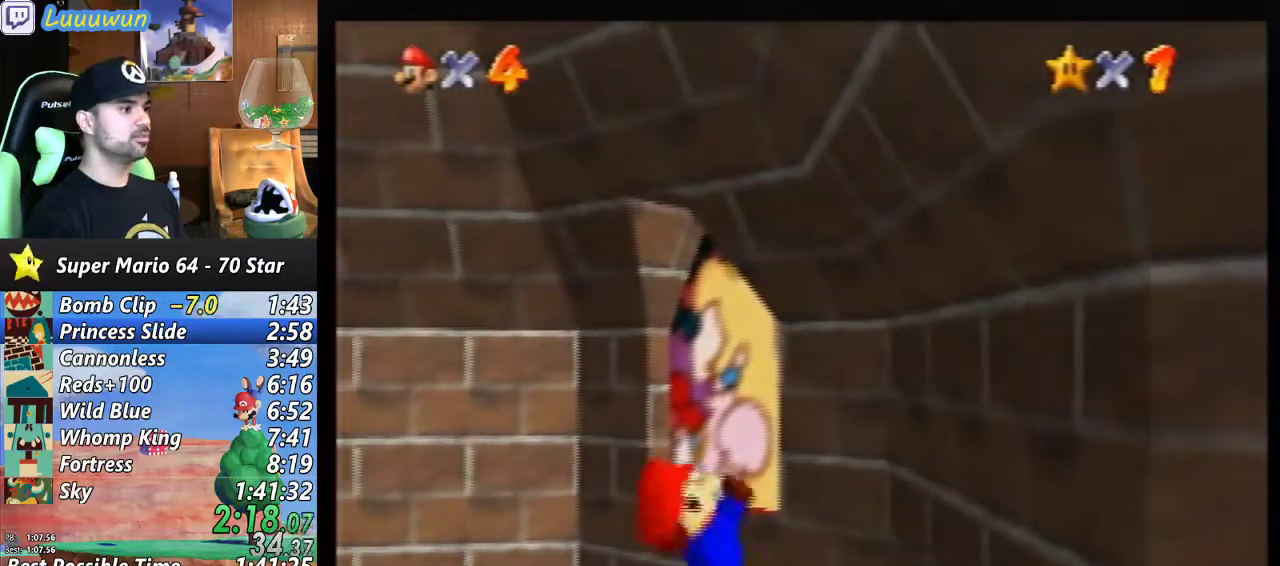
Gameplay with a controller (Nintendo layout); each line is a JSON object with the inputs held at the frame after it. "events" lists button and stick changes between this image and that frame as [ms after this image, input, new state], when the widget could be followed in between. Not read: L1 L3 R3.
{"buttons": [], "left_stick": "up-right", "events": []}
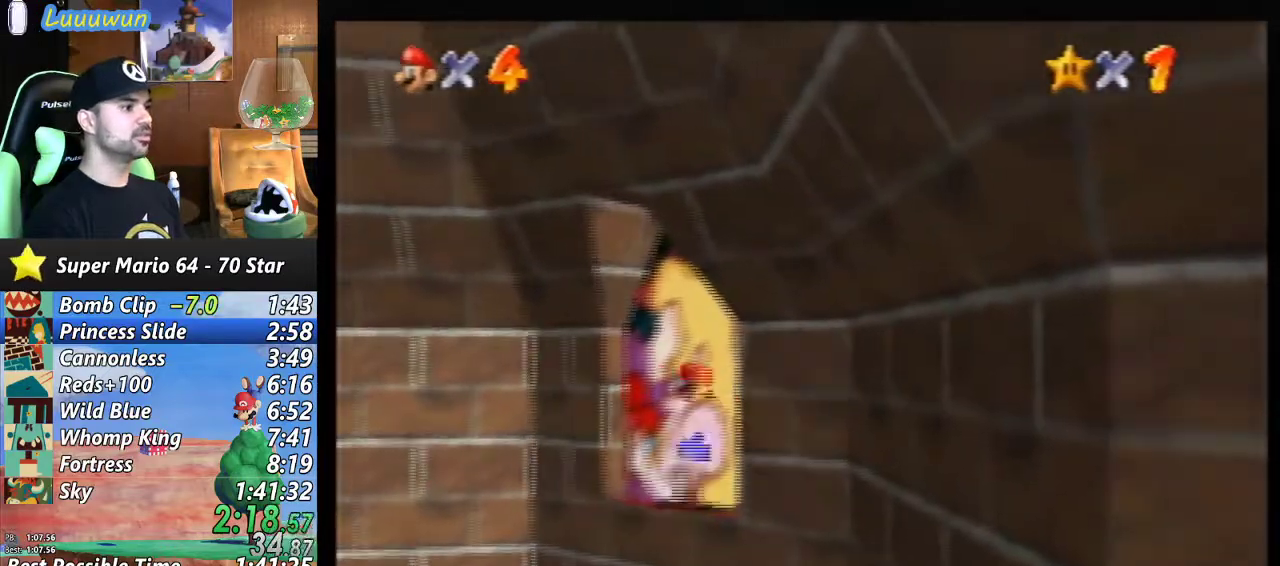
{"buttons": [], "left_stick": "center", "events": [[467, "left_stick", "center"]]}
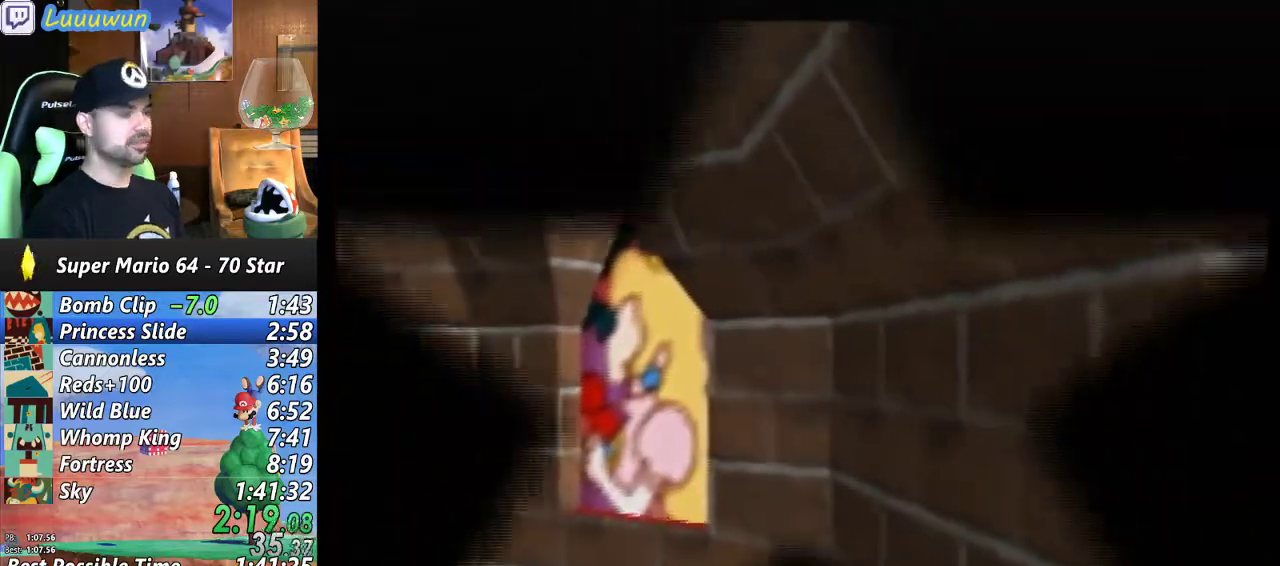
{"buttons": [], "left_stick": "center", "events": []}
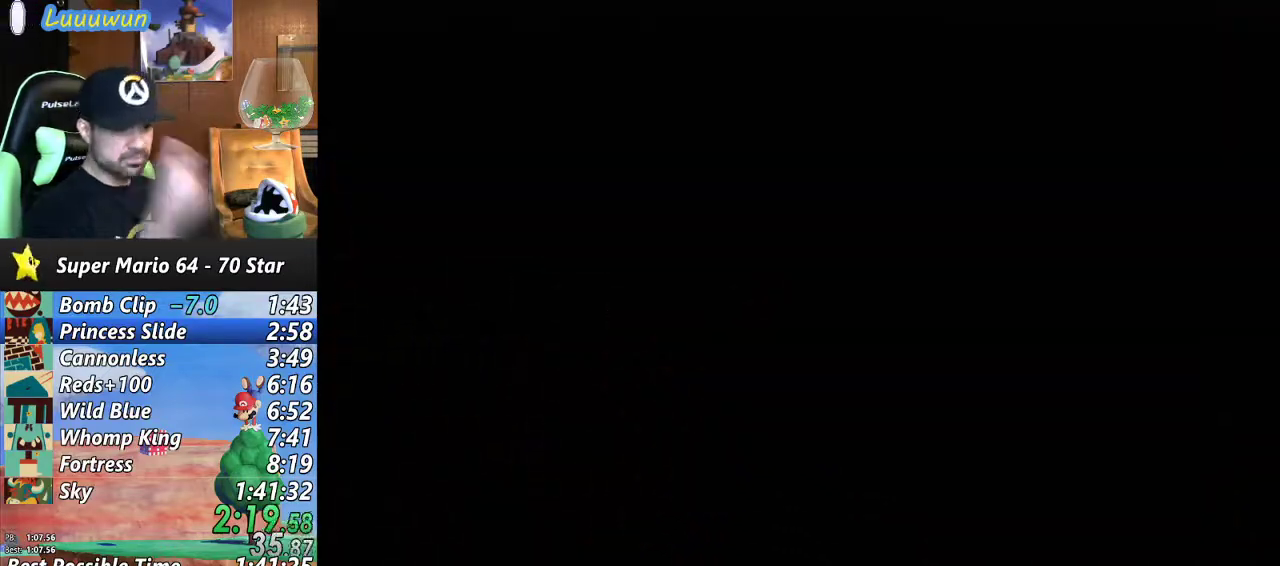
{"buttons": [], "left_stick": "up", "events": [[467, "left_stick", "up"]]}
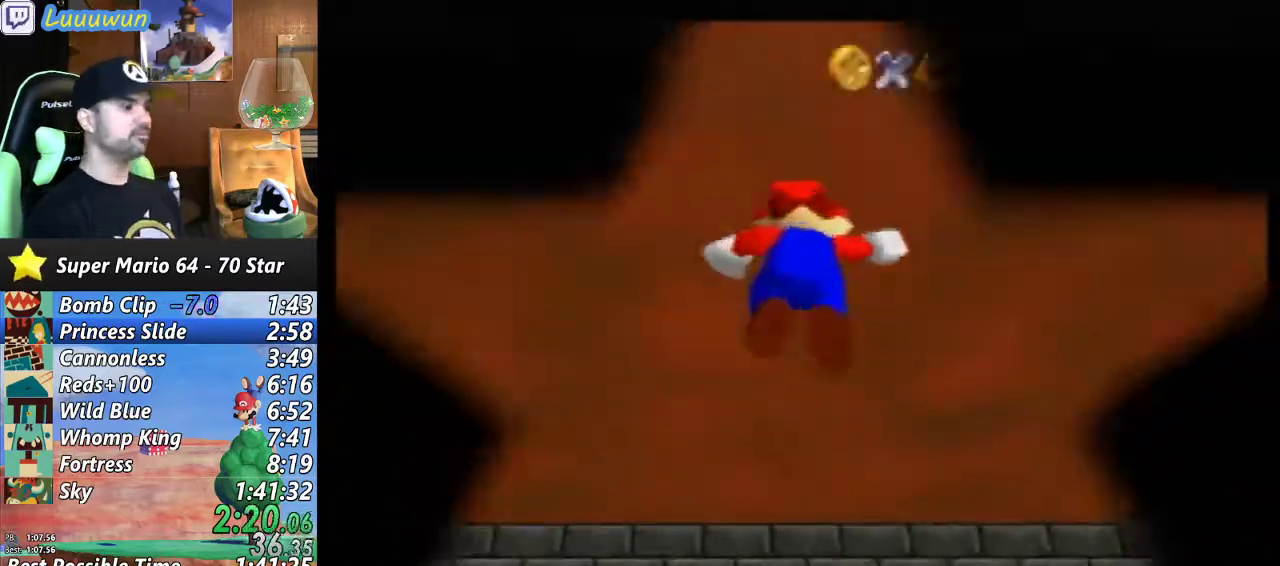
{"buttons": [], "left_stick": "up", "events": []}
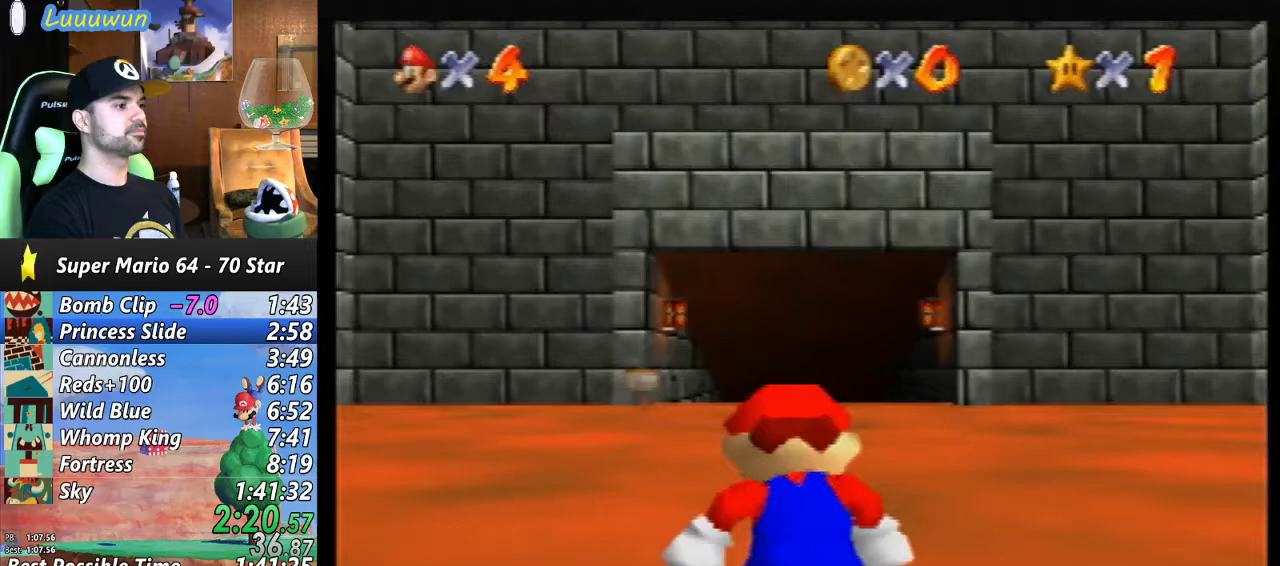
{"buttons": [], "left_stick": "up", "events": []}
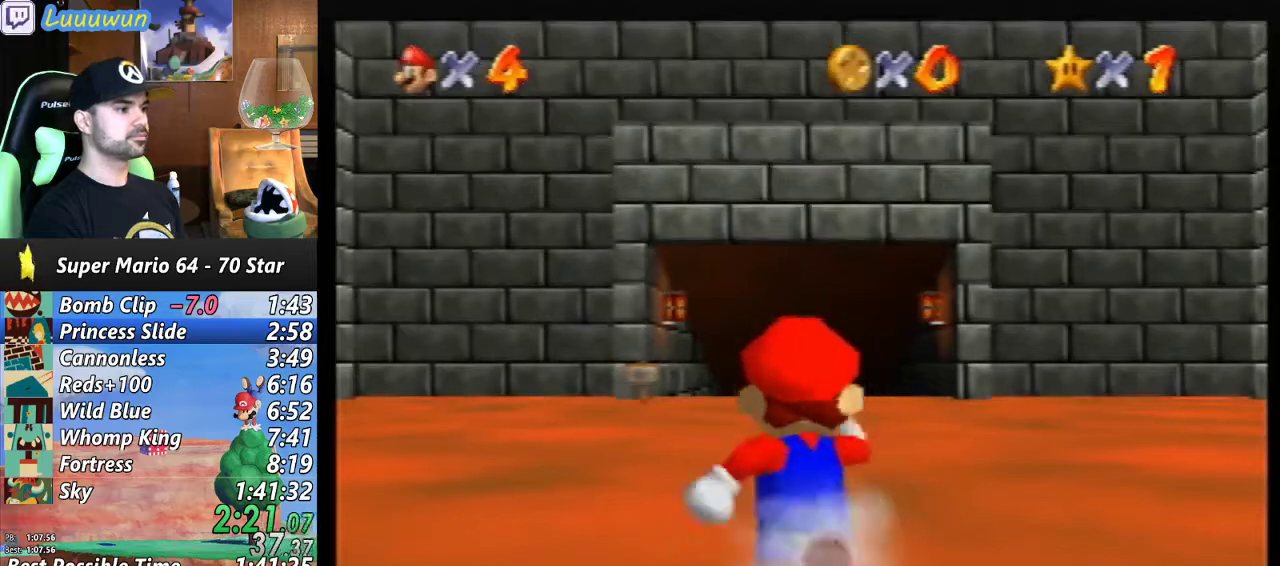
{"buttons": ["Z"], "left_stick": "up", "events": [[67, "Z", "down"], [100, "A", "down"], [167, "A", "up"]]}
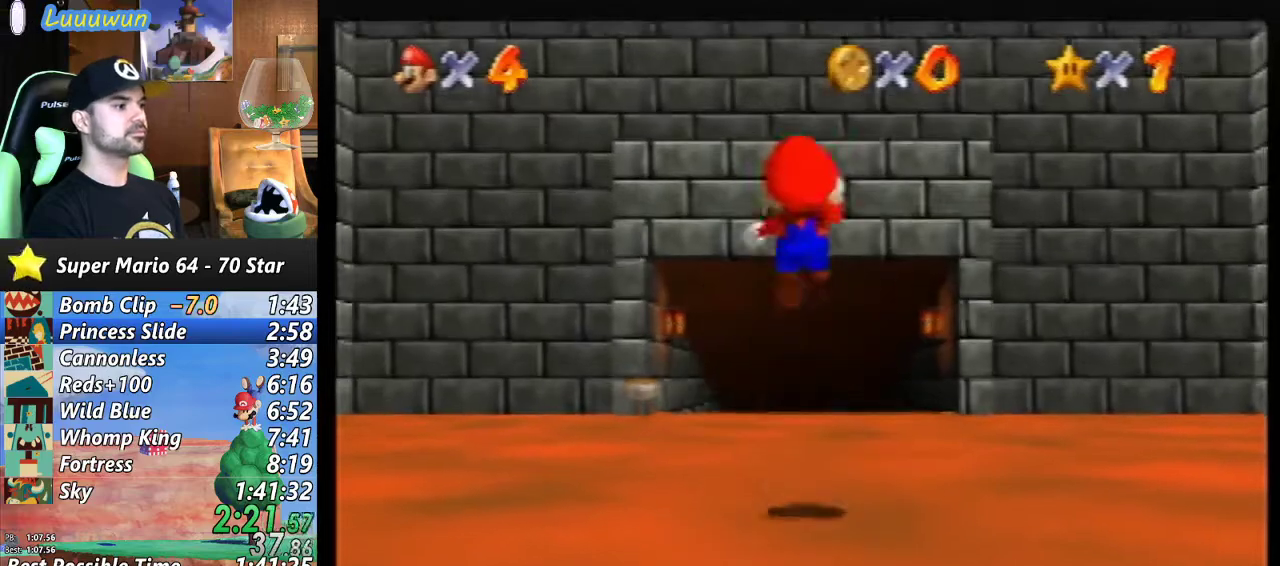
{"buttons": ["Z"], "left_stick": "up", "events": []}
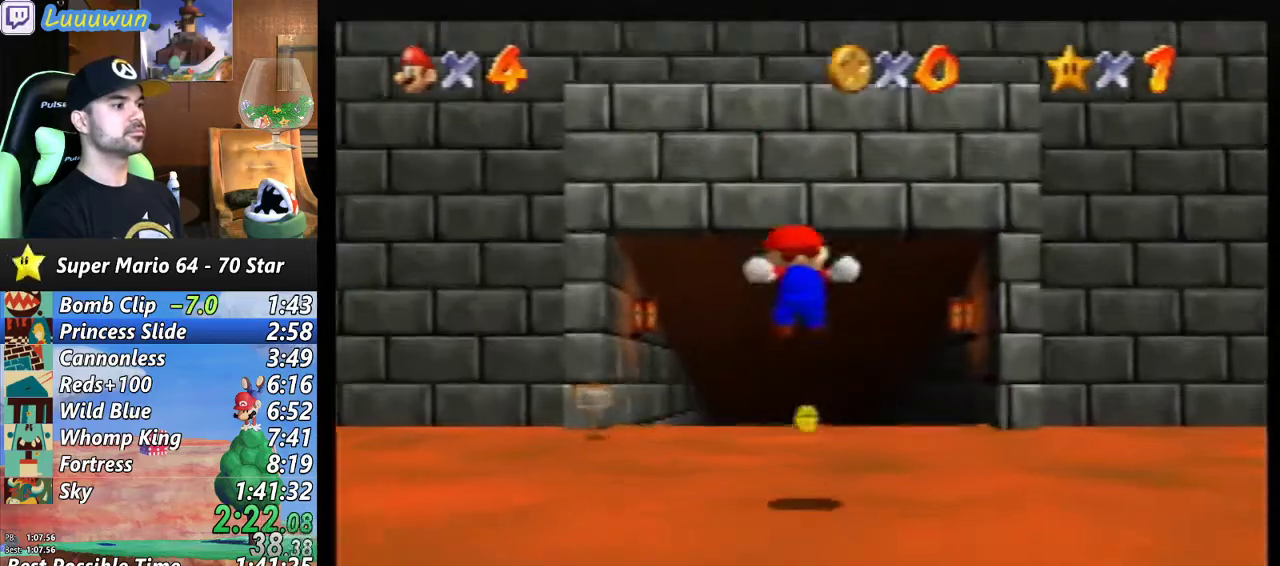
{"buttons": ["Z"], "left_stick": "up", "events": [[233, "A", "down"], [367, "A", "up"]]}
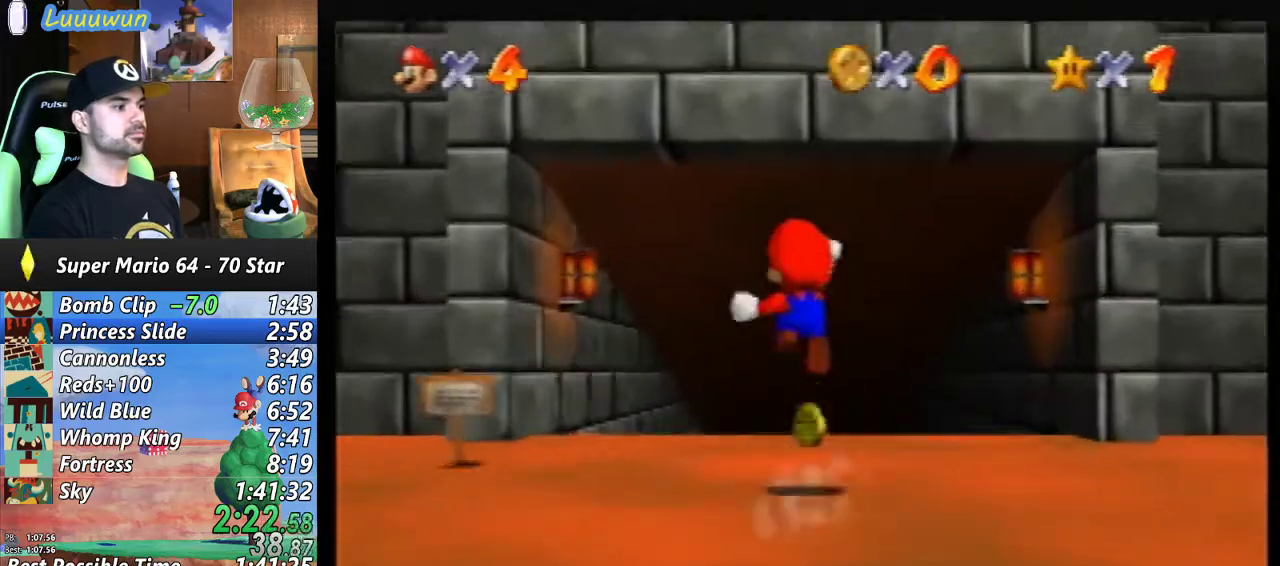
{"buttons": [], "left_stick": "up", "events": [[67, "Z", "up"]]}
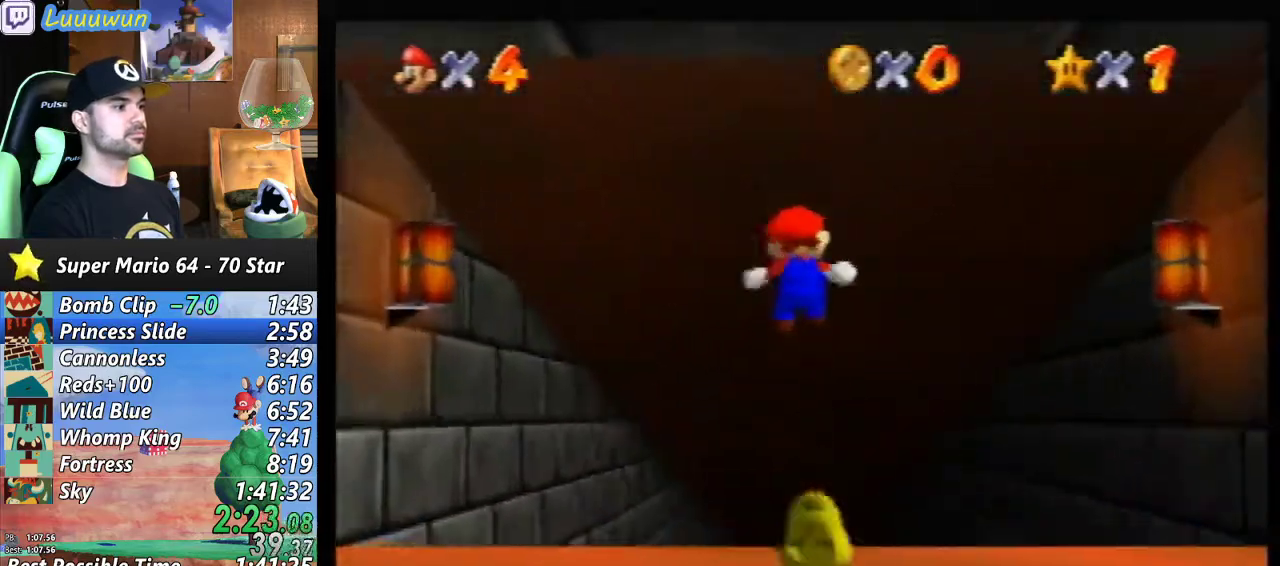
{"buttons": [], "left_stick": "up", "events": []}
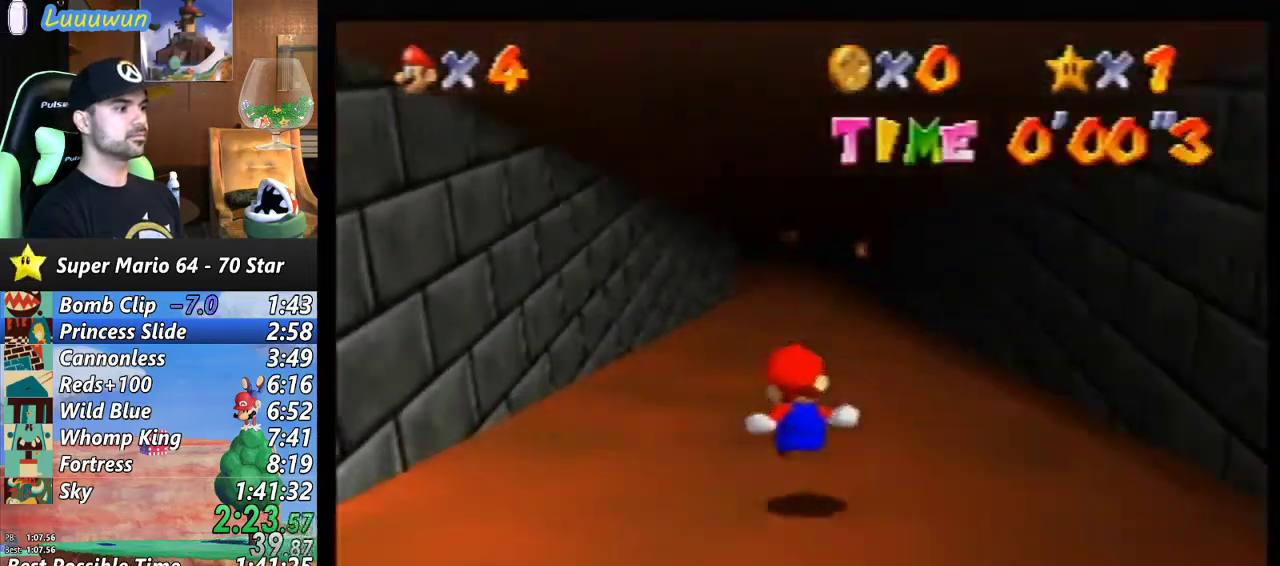
{"buttons": [], "left_stick": "up", "events": [[33, "left_stick", "center"], [200, "left_stick", "up"]]}
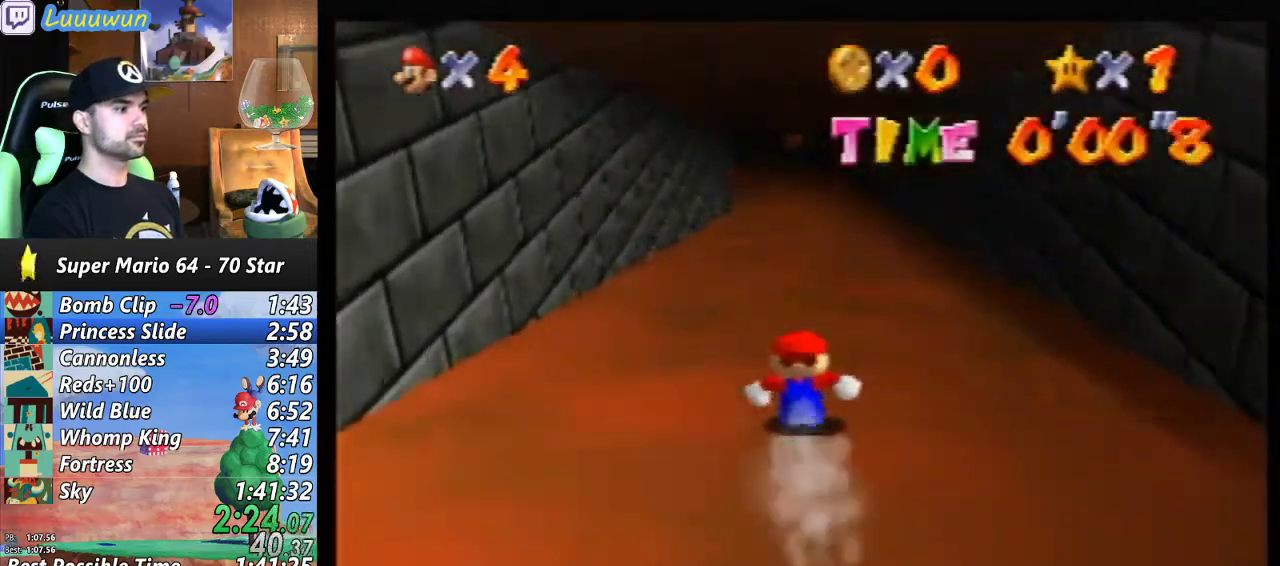
{"buttons": [], "left_stick": "up", "events": []}
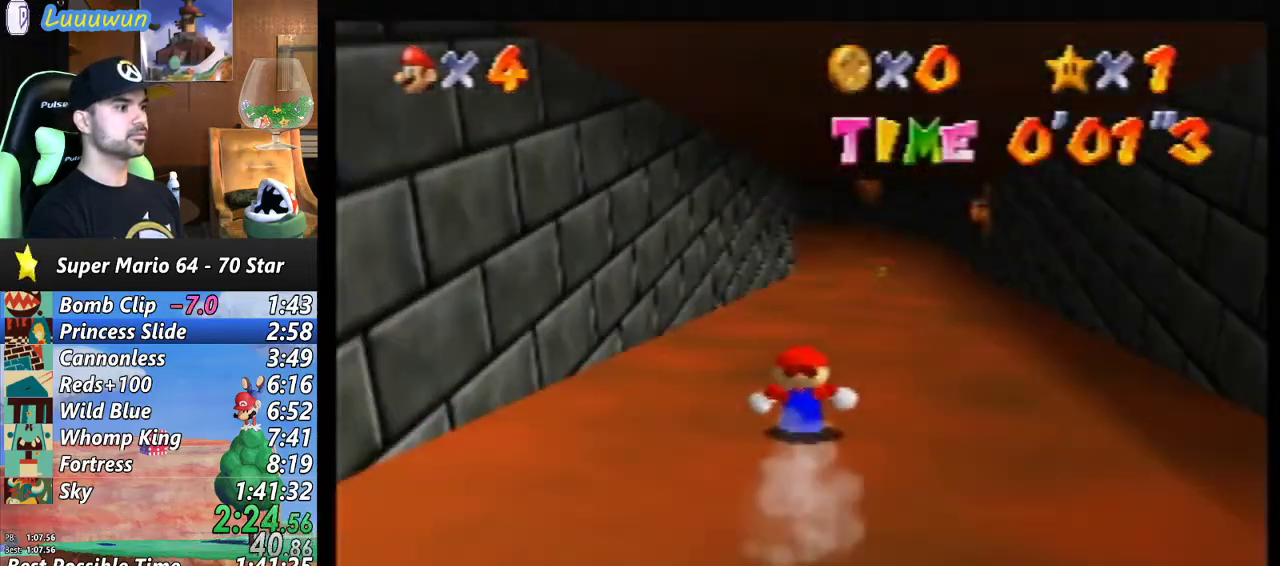
{"buttons": [], "left_stick": "up", "events": []}
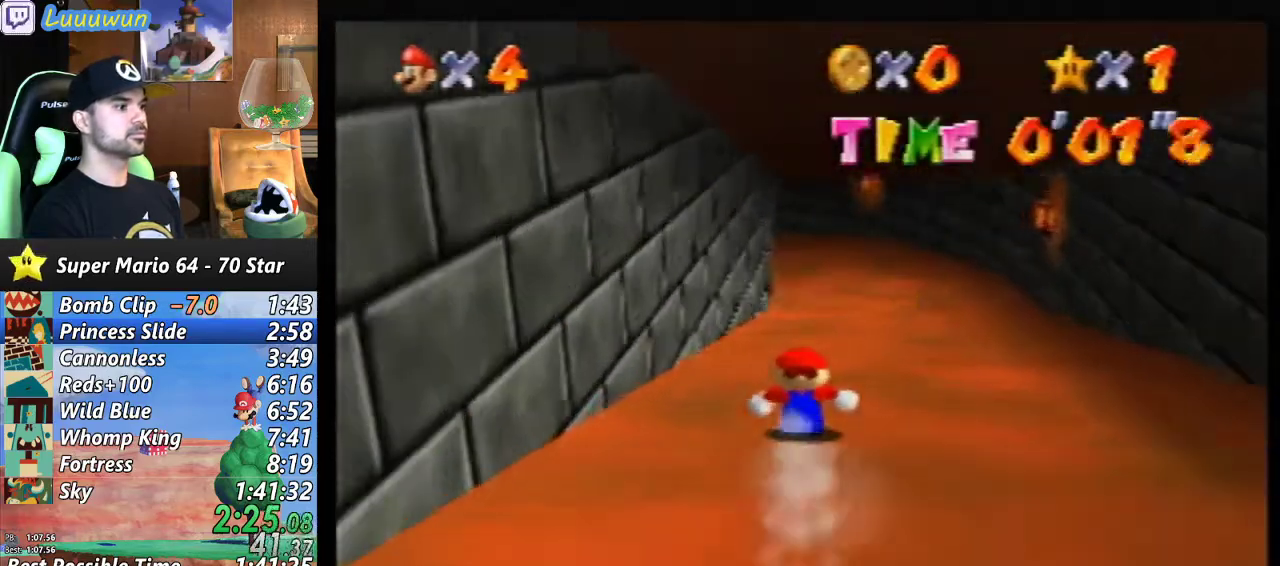
{"buttons": [], "left_stick": "up", "events": []}
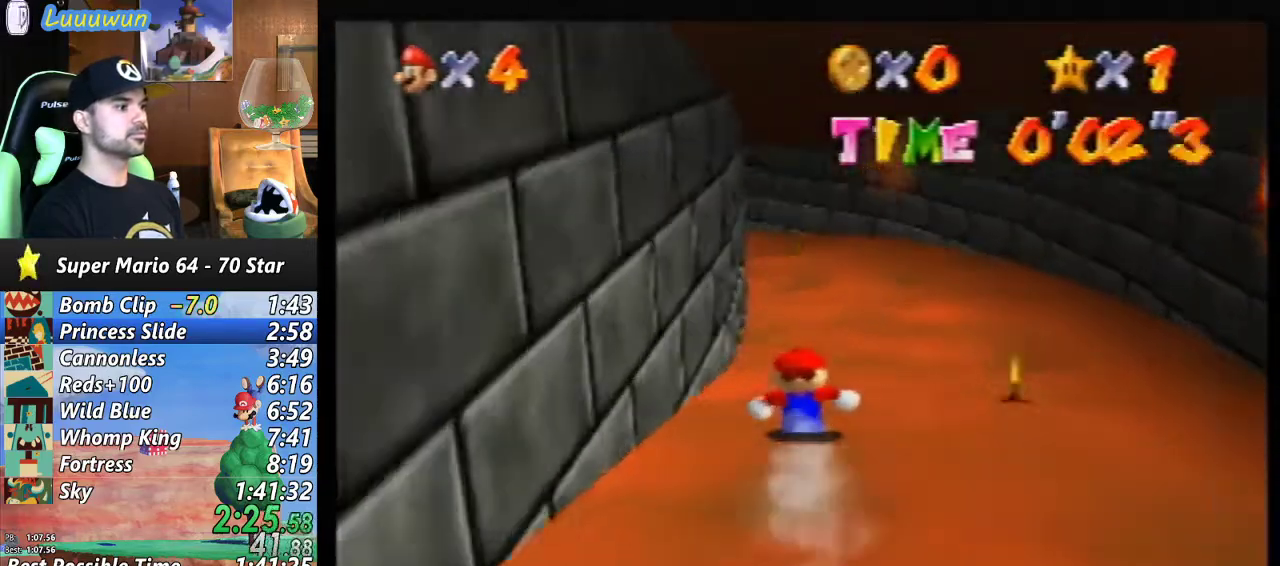
{"buttons": [], "left_stick": "up-left", "events": [[33, "left_stick", "up-left"]]}
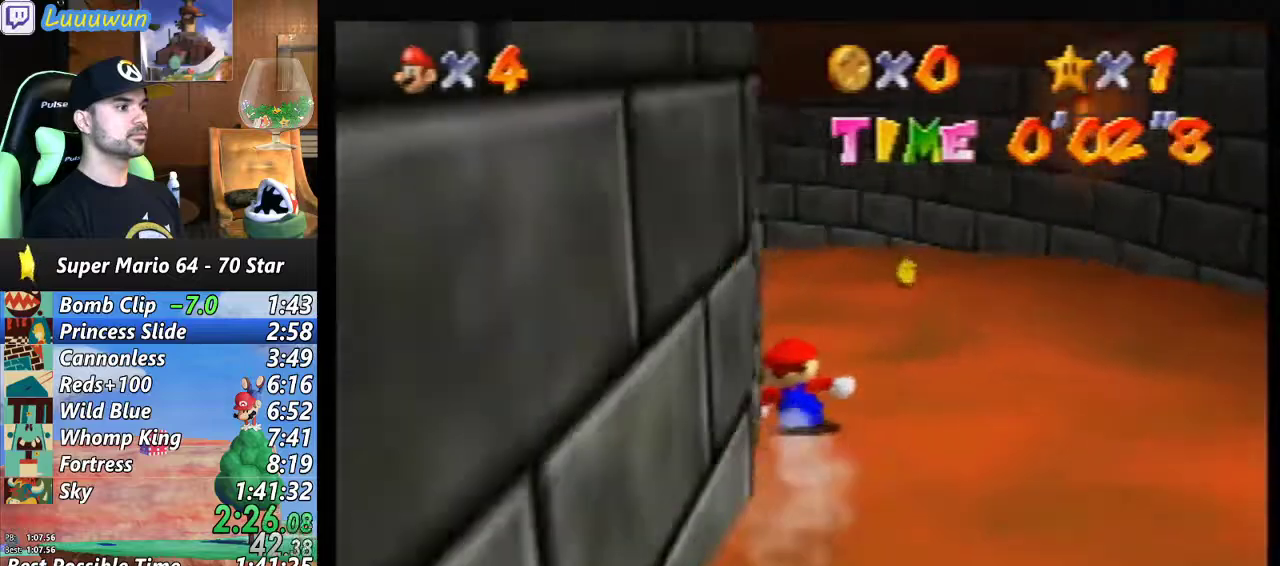
{"buttons": [], "left_stick": "up-right", "events": [[333, "left_stick", "up-right"]]}
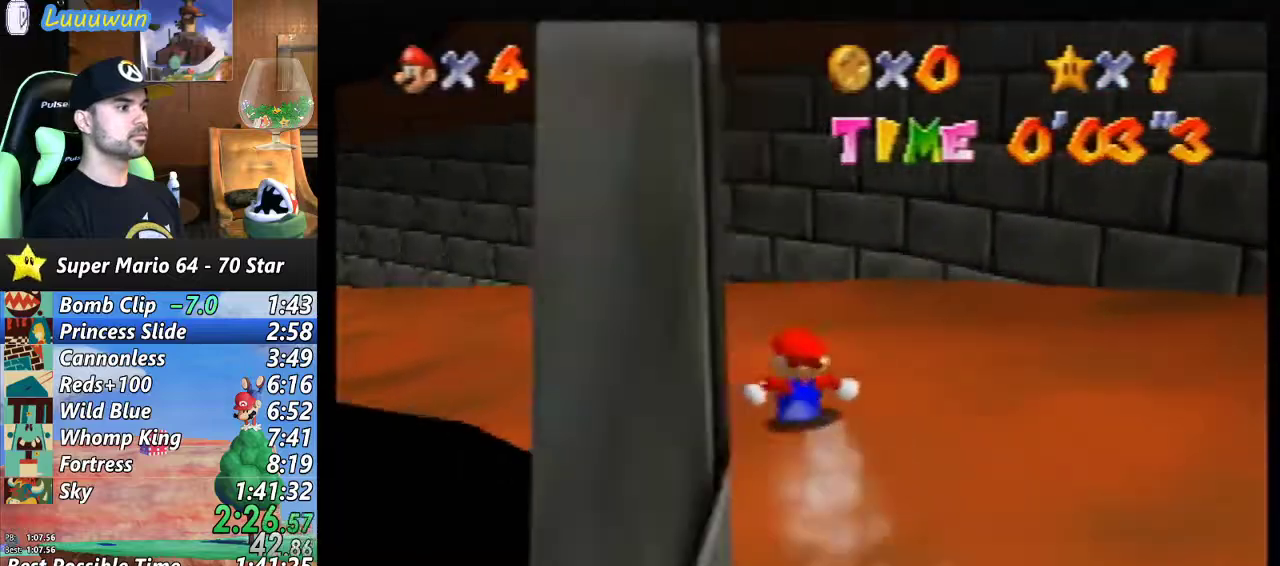
{"buttons": [], "left_stick": "up", "events": [[100, "left_stick", "right"], [333, "left_stick", "up-left"], [500, "left_stick", "up"]]}
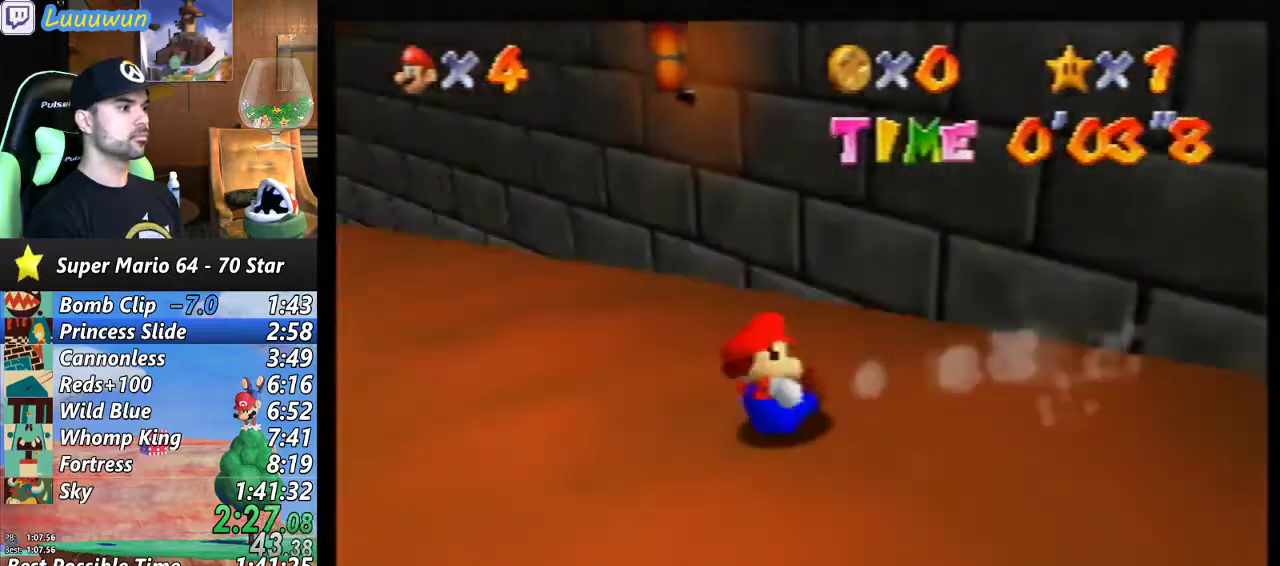
{"buttons": [], "left_stick": "up-right", "events": [[233, "left_stick", "up-right"]]}
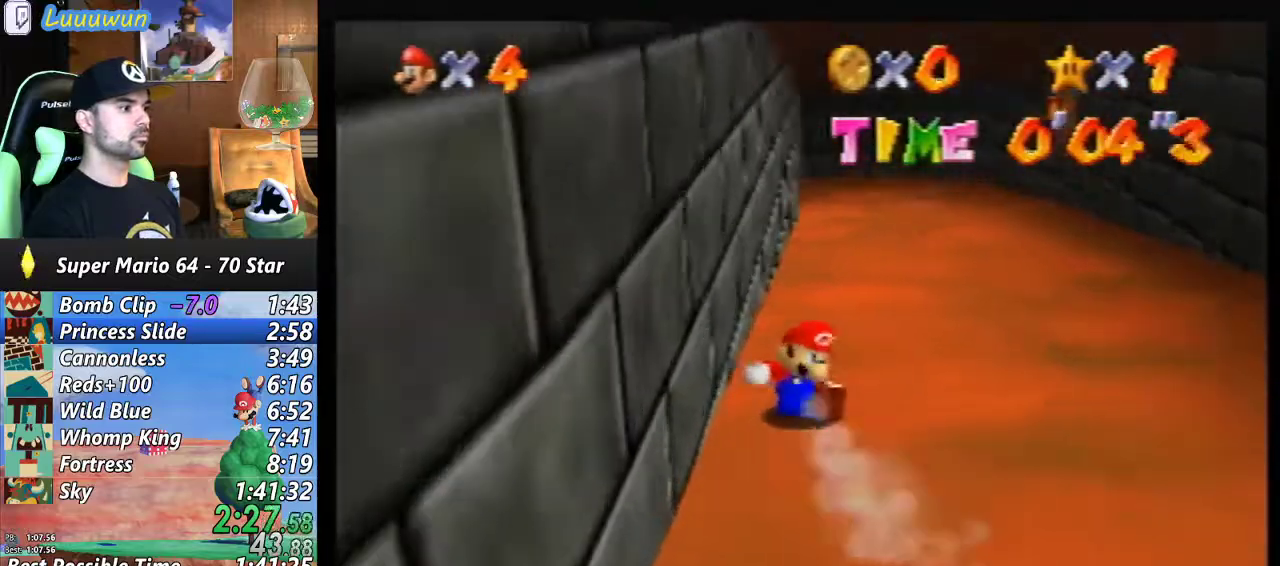
{"buttons": [], "left_stick": "up", "events": [[100, "left_stick", "up"]]}
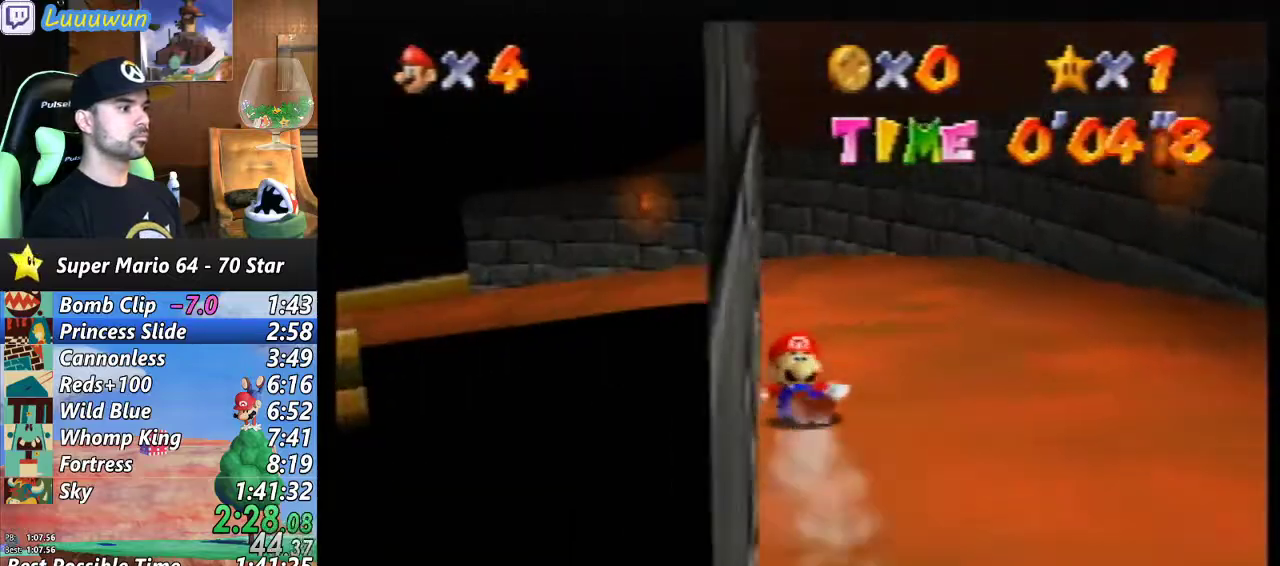
{"buttons": [], "left_stick": "left", "events": [[133, "left_stick", "up-left"], [367, "left_stick", "left"]]}
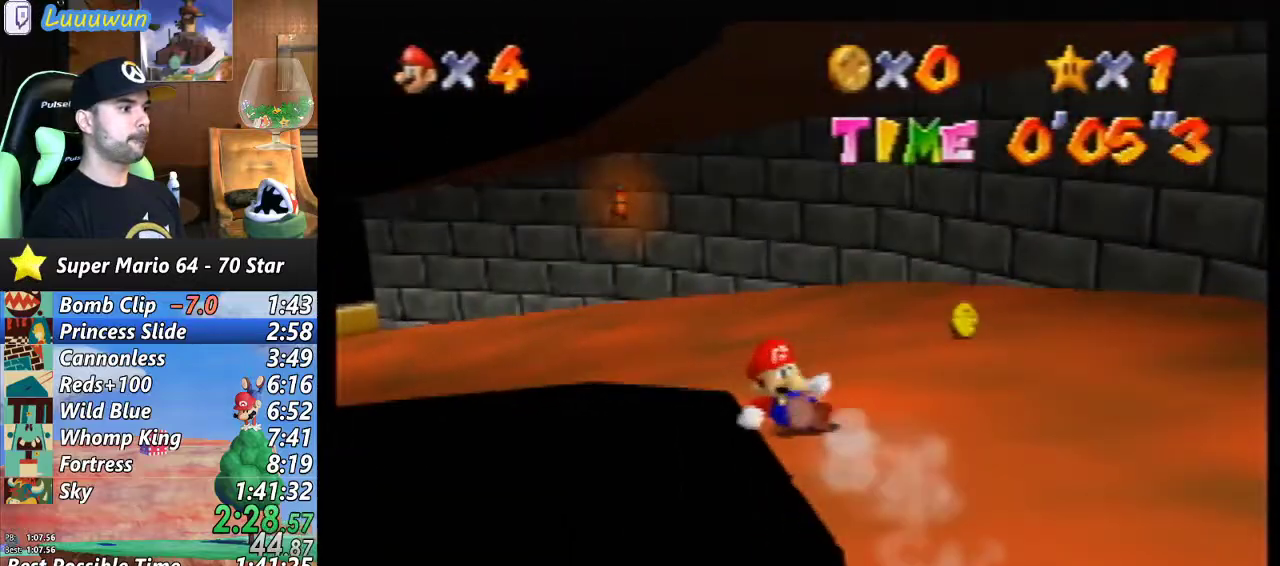
{"buttons": [], "left_stick": "up-right", "events": [[500, "left_stick", "up-right"]]}
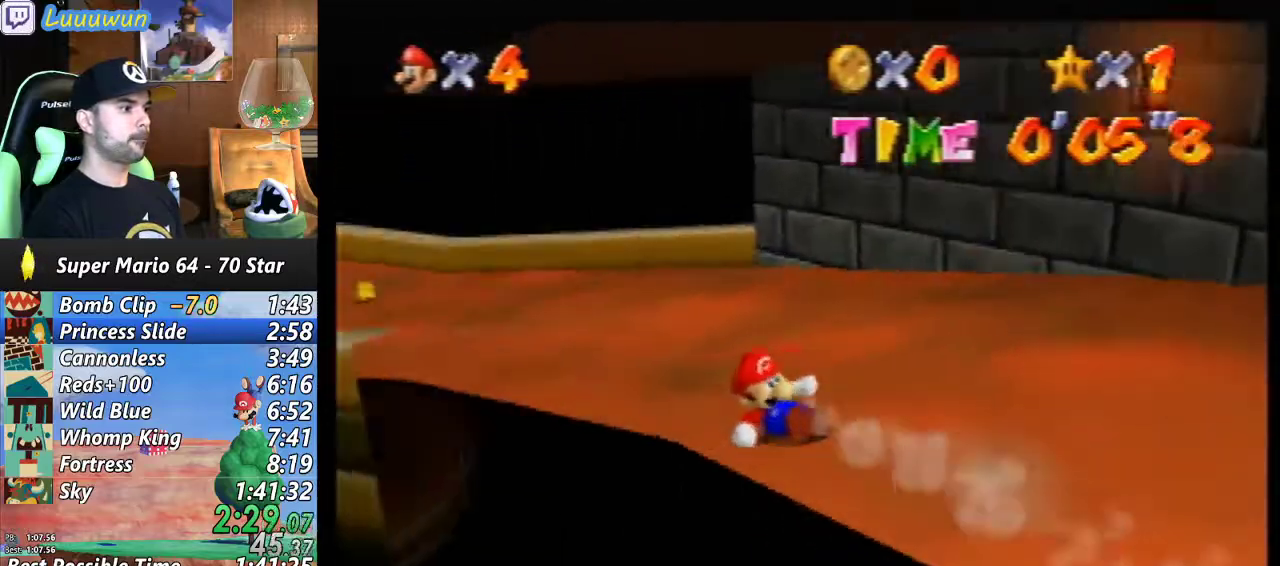
{"buttons": [], "left_stick": "right", "events": [[333, "left_stick", "right"]]}
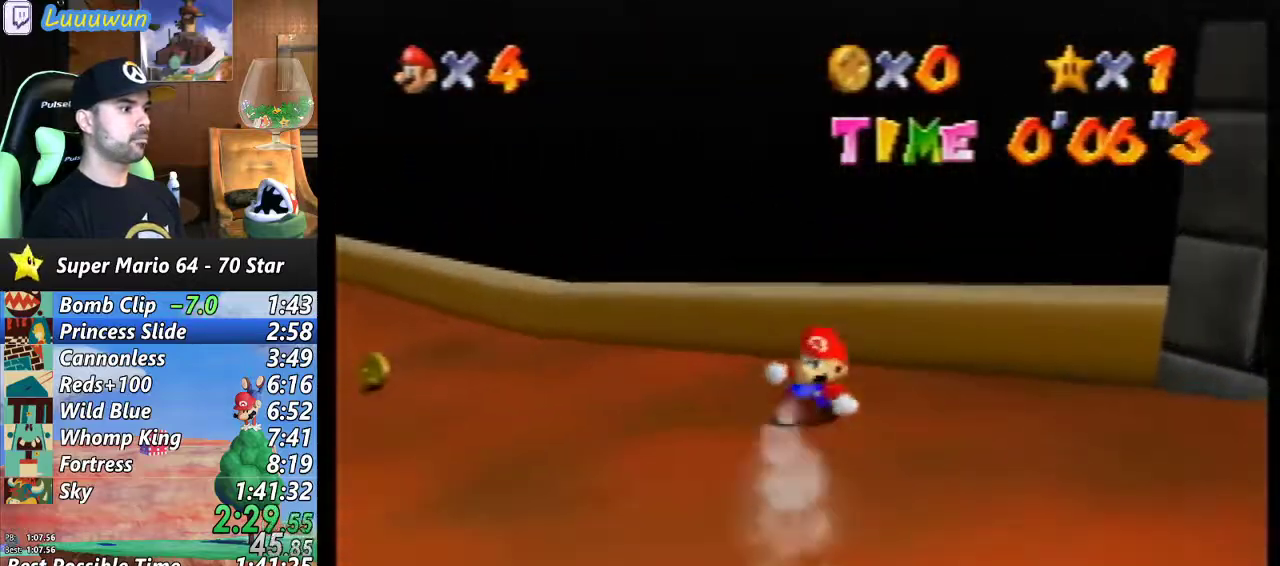
{"buttons": ["A"], "left_stick": "left", "events": [[33, "left_stick", "left"], [367, "A", "down"]]}
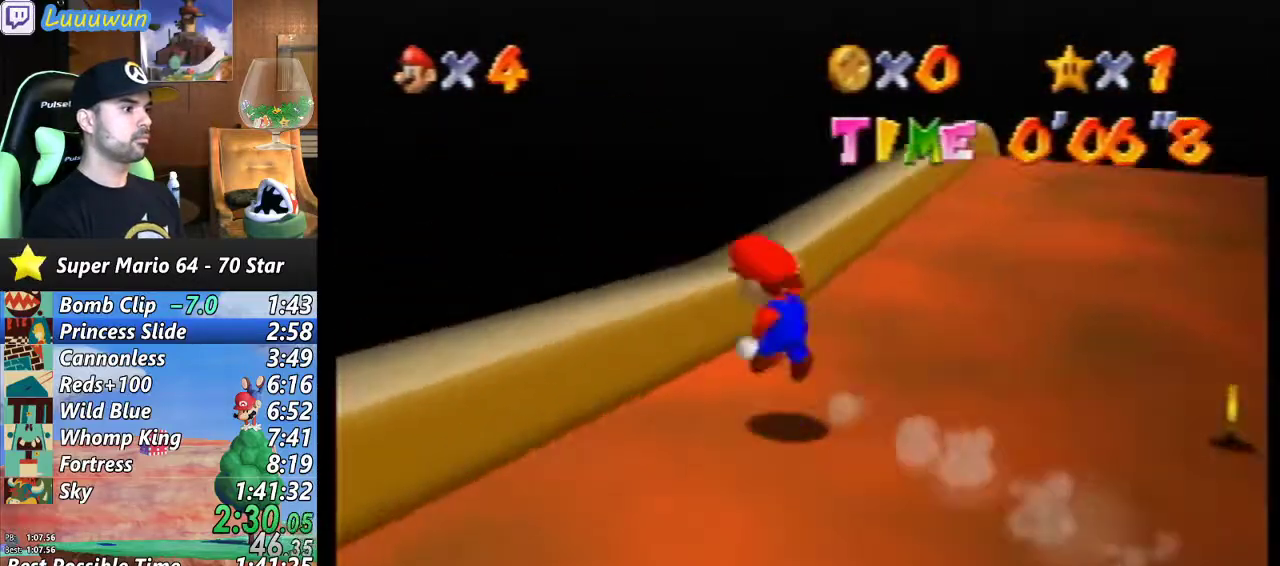
{"buttons": [], "left_stick": "center", "events": [[167, "A", "up"], [167, "left_stick", "up-left"], [400, "left_stick", "center"]]}
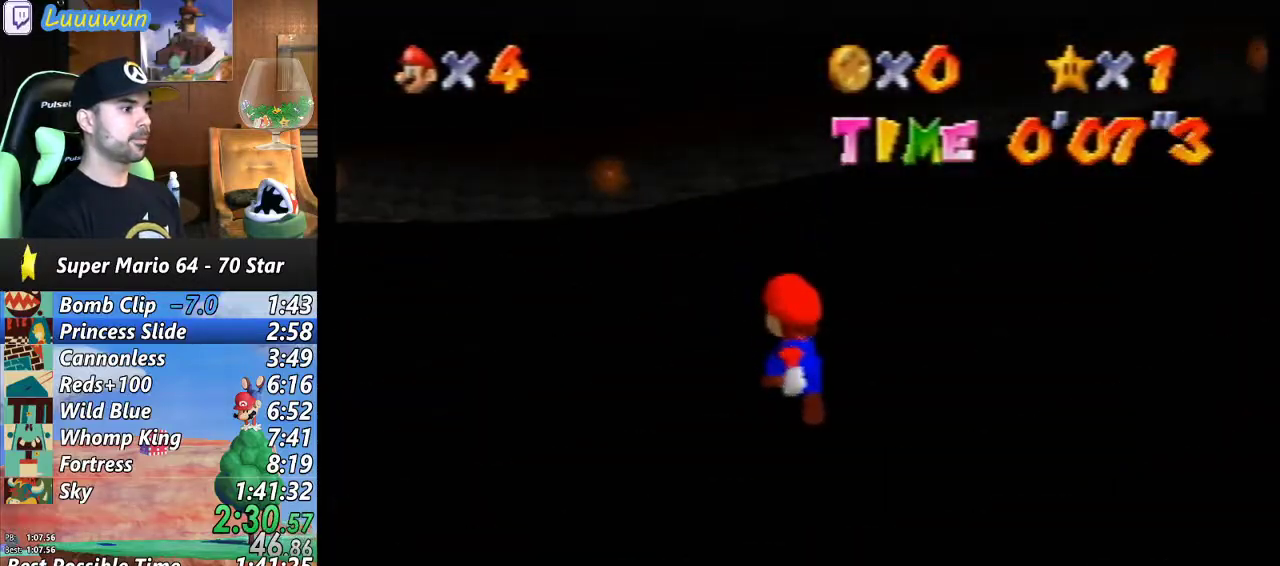
{"buttons": [], "left_stick": "up", "events": [[133, "left_stick", "up-left"], [433, "left_stick", "up"]]}
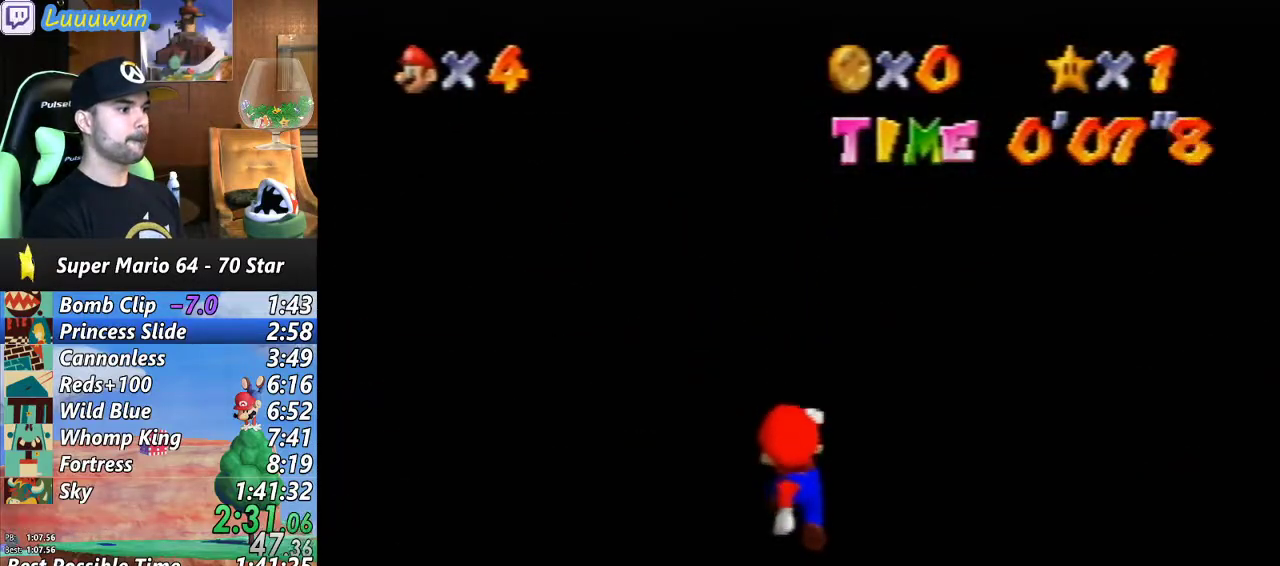
{"buttons": [], "left_stick": "up-right", "events": [[433, "left_stick", "up-right"]]}
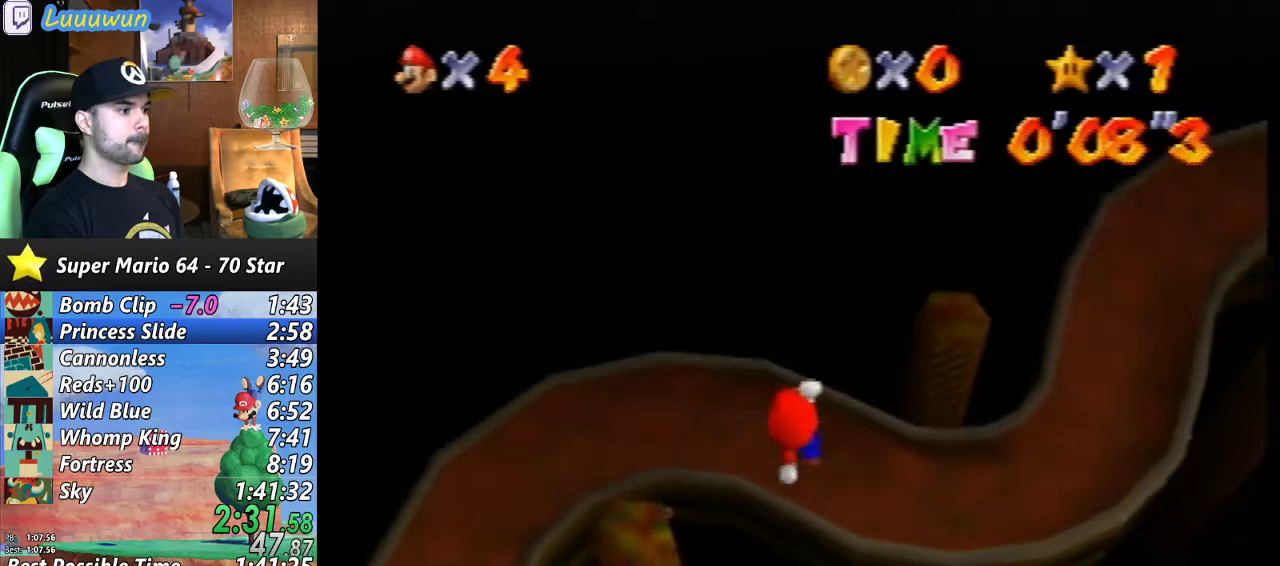
{"buttons": [], "left_stick": "up-left", "events": [[67, "left_stick", "up-left"]]}
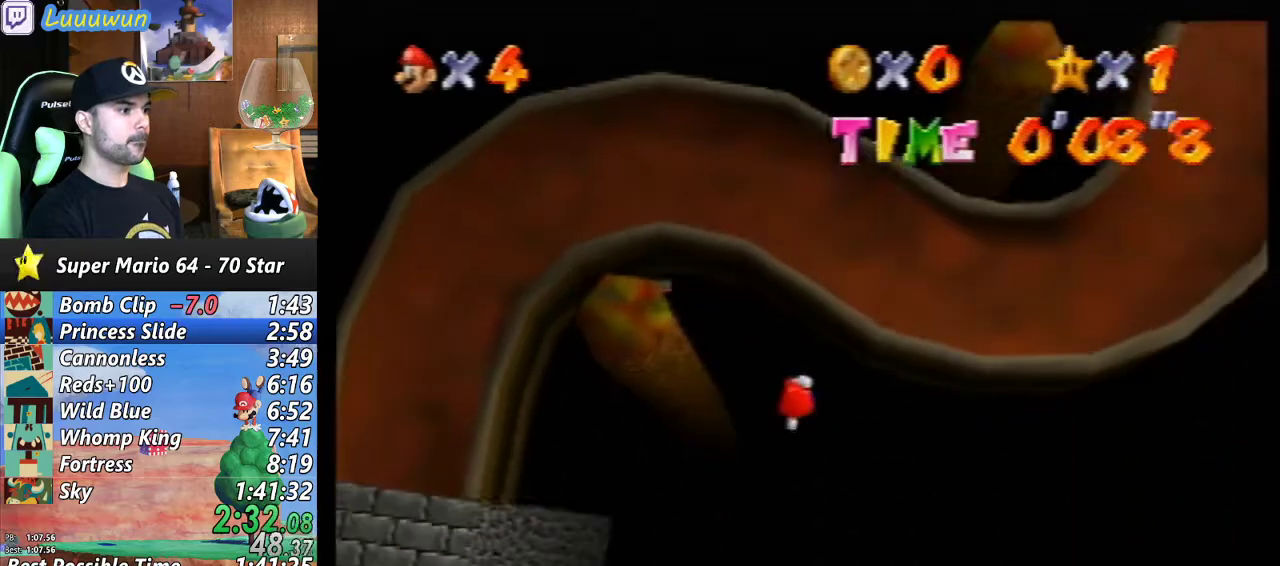
{"buttons": [], "left_stick": "center", "events": [[367, "B", "down"], [433, "B", "up"], [500, "left_stick", "center"]]}